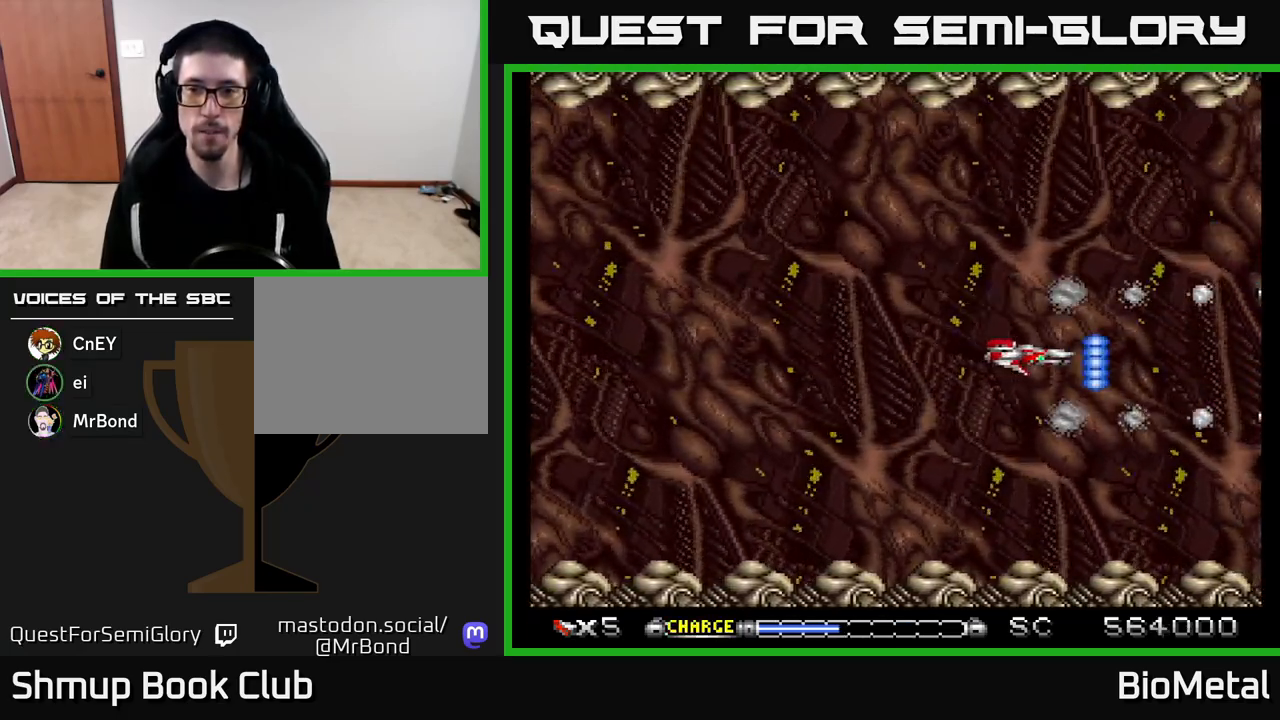
Gameplay with a controller (Xbox layout); each line is a JSON object with the inputs held at the frame after it. "events" lists button and stick changes between this image and that frame as [ms after this image, input, new state], when the widget could be followed in between.
{"buttons": ["A"], "left_stick": "center", "right_stick": "center", "events": []}
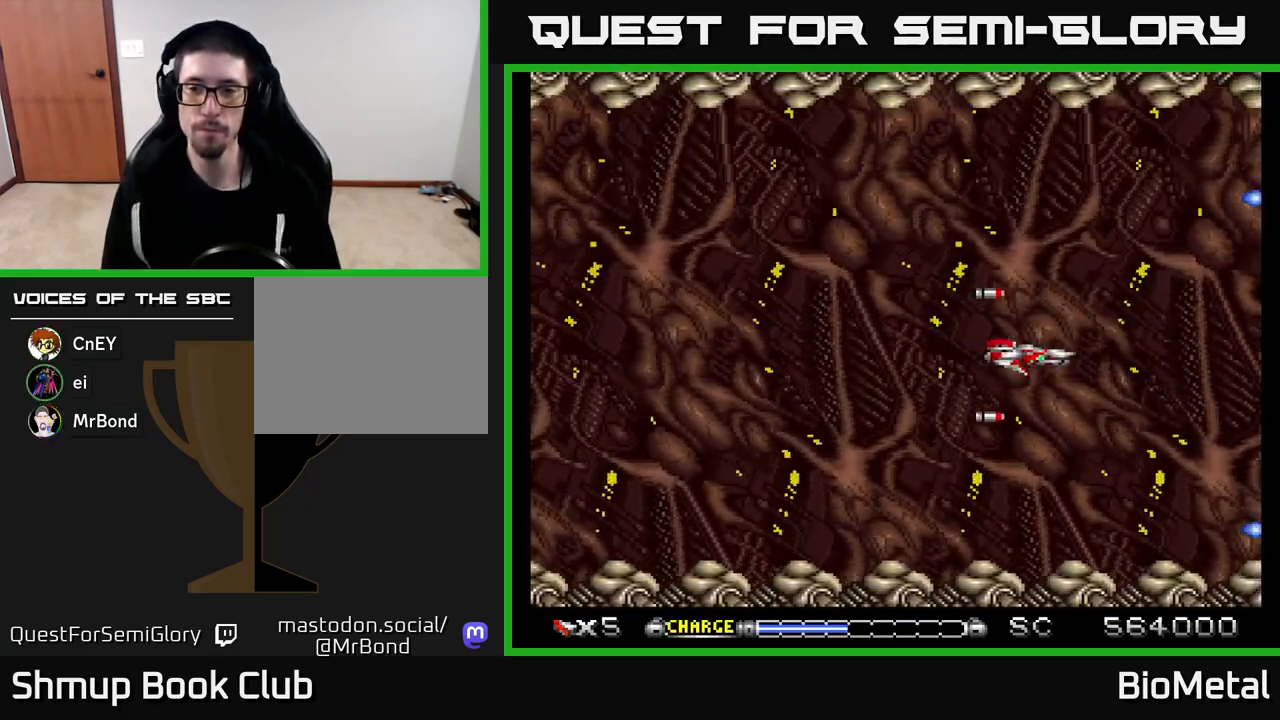
{"buttons": ["A"], "left_stick": "center", "right_stick": "center", "events": [[183, "DPAD_UP", "down"], [217, "DPAD_LEFT", "down"], [267, "DPAD_UP", "up"], [300, "DPAD_LEFT", "up"]]}
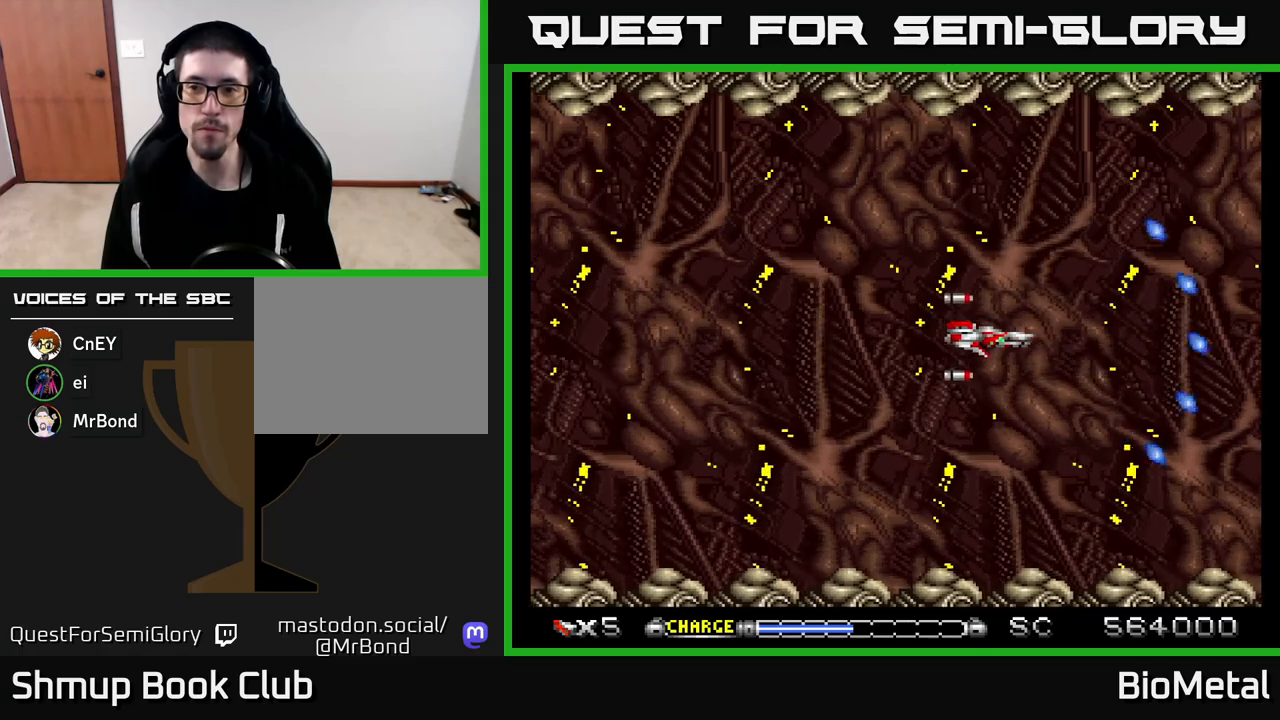
{"buttons": ["A"], "left_stick": "center", "right_stick": "center", "events": []}
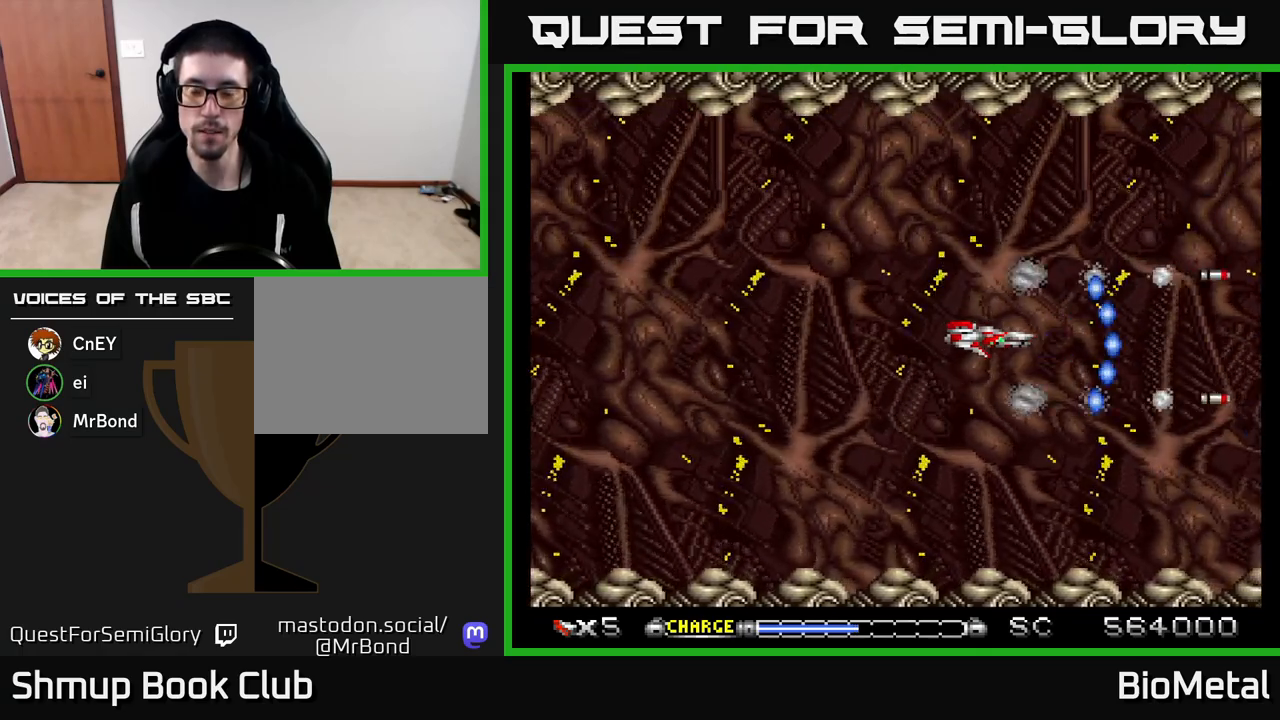
{"buttons": ["A"], "left_stick": "center", "right_stick": "center", "events": []}
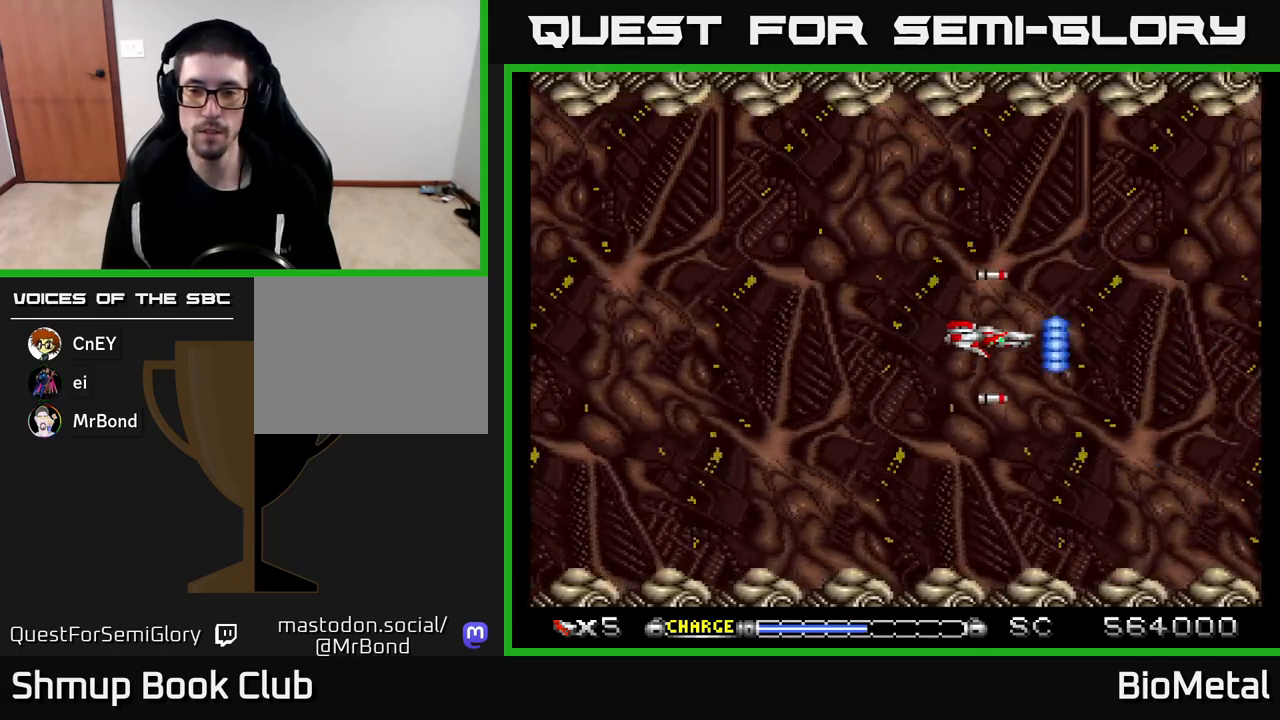
{"buttons": ["A"], "left_stick": "center", "right_stick": "center", "events": []}
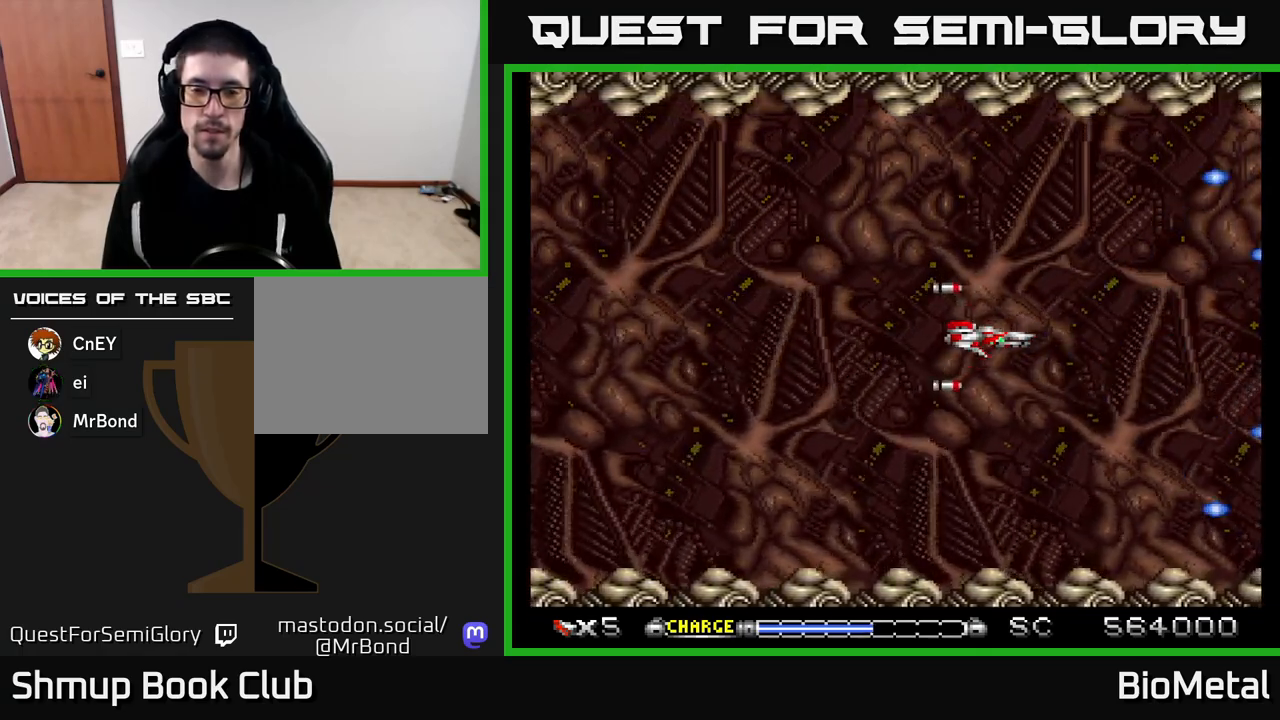
{"buttons": ["A"], "left_stick": "center", "right_stick": "center", "events": [[117, "DPAD_LEFT", "down"], [350, "DPAD_LEFT", "up"]]}
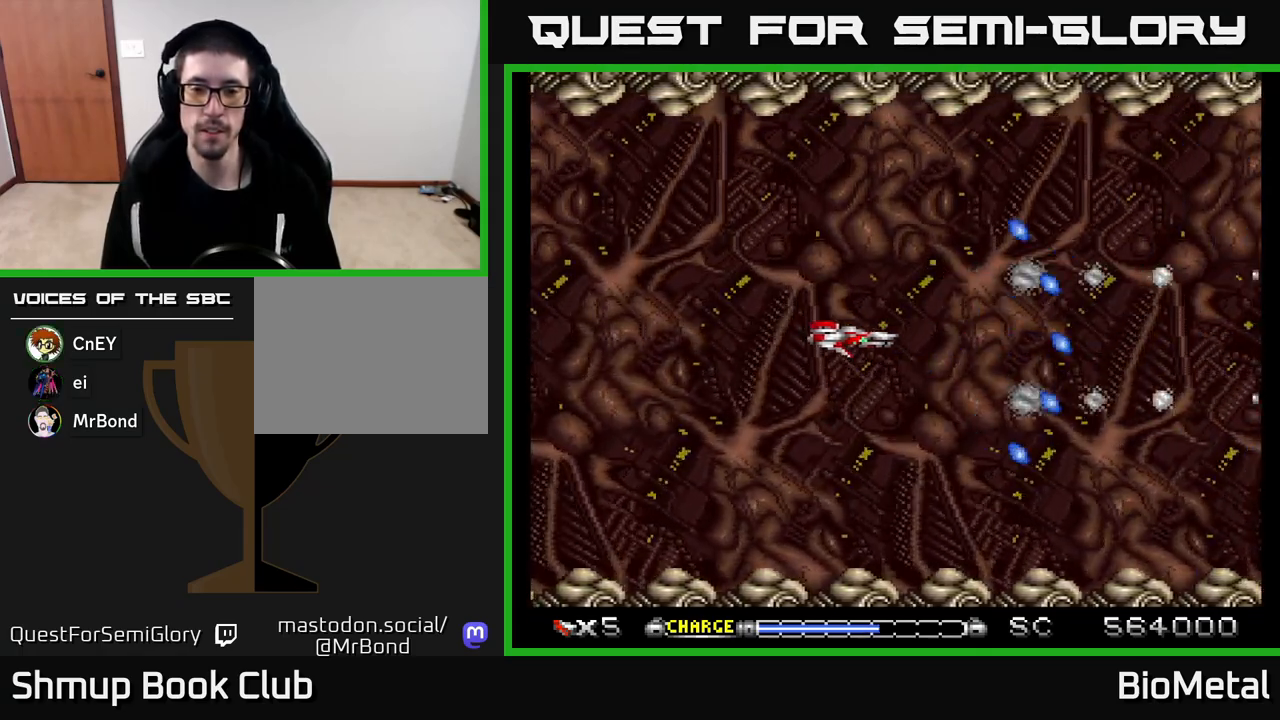
{"buttons": ["A", "DPAD_LEFT"], "left_stick": "center", "right_stick": "center", "events": [[217, "DPAD_LEFT", "down"]]}
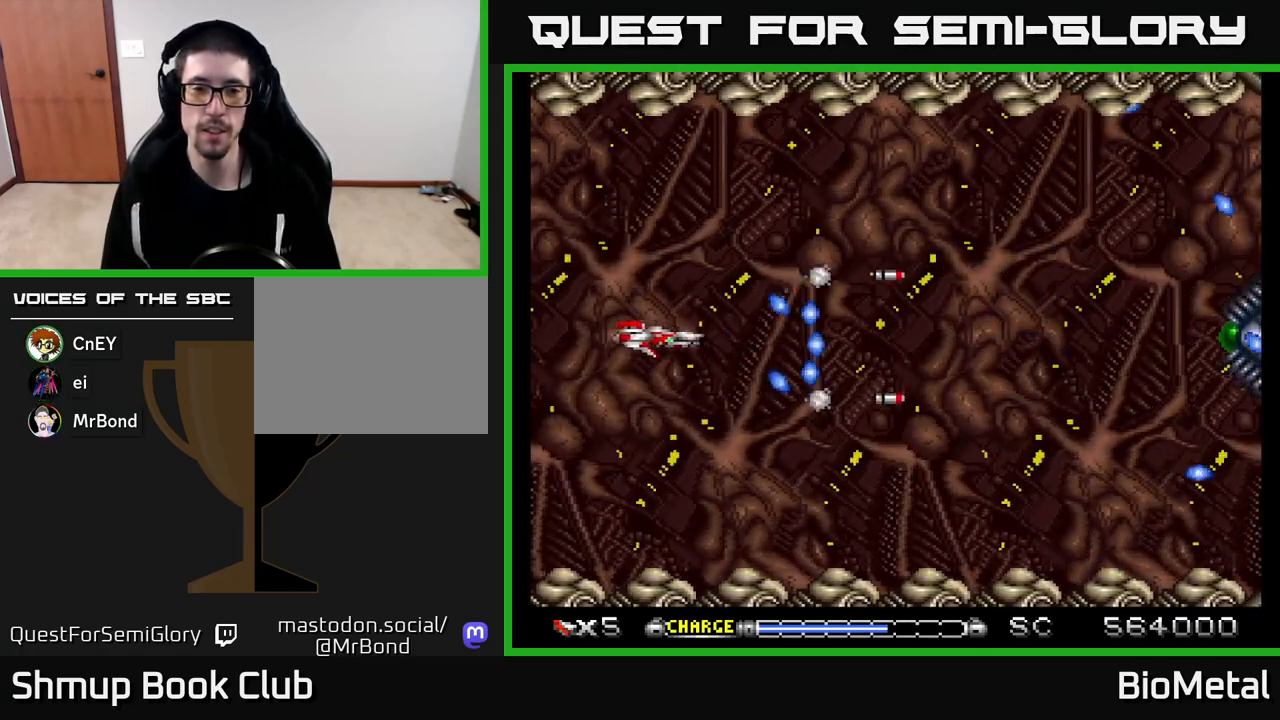
{"buttons": ["A", "DPAD_RIGHT"], "left_stick": "center", "right_stick": "center", "events": [[50, "DPAD_DOWN", "down"], [100, "DPAD_LEFT", "up"], [150, "DPAD_DOWN", "up"], [350, "DPAD_UP", "down"], [383, "DPAD_RIGHT", "down"], [417, "DPAD_UP", "up"]]}
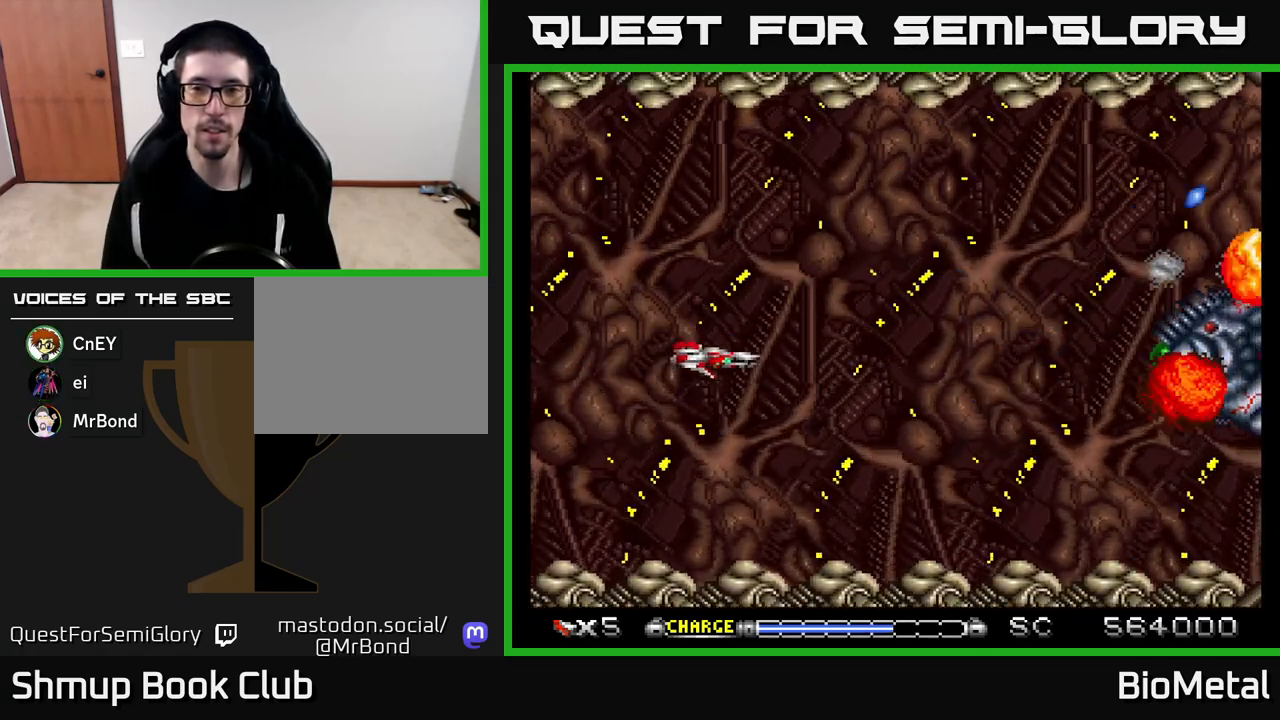
{"buttons": ["A"], "left_stick": "center", "right_stick": "center", "events": [[17, "DPAD_RIGHT", "up"]]}
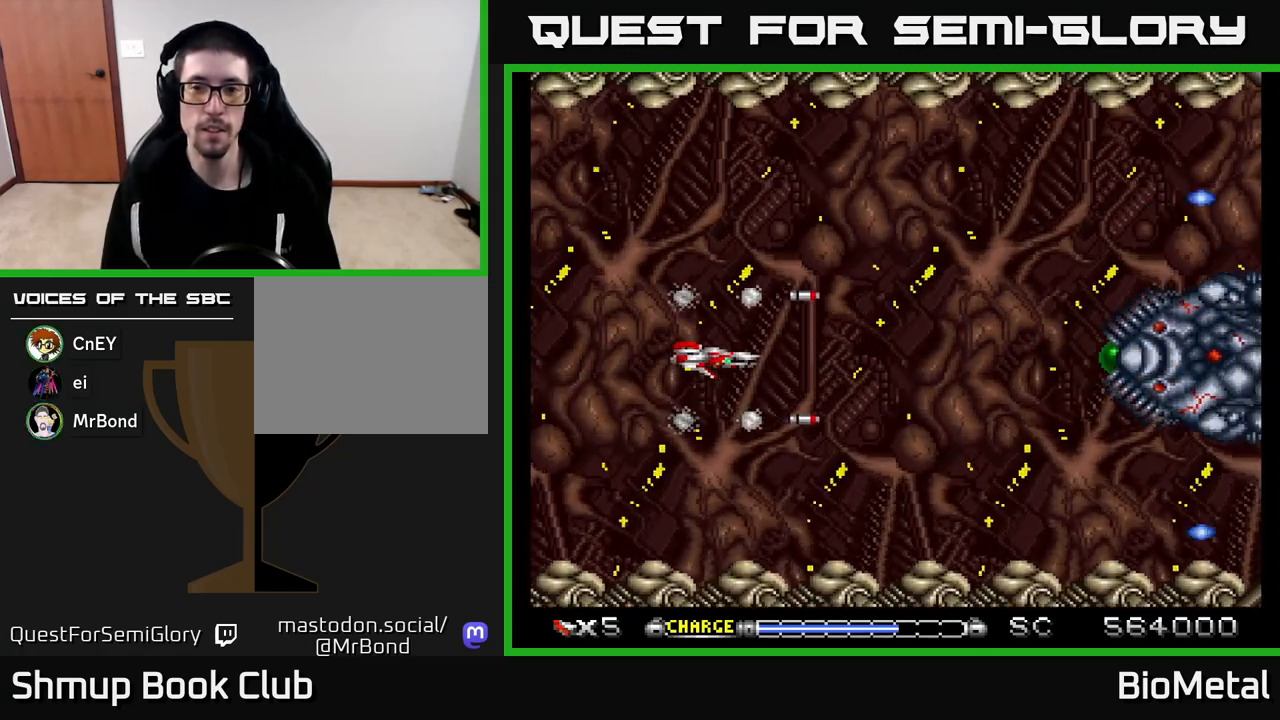
{"buttons": ["A", "DPAD_LEFT"], "left_stick": "center", "right_stick": "center", "events": [[33, "DPAD_RIGHT", "down"], [217, "DPAD_RIGHT", "up"], [367, "DPAD_LEFT", "down"]]}
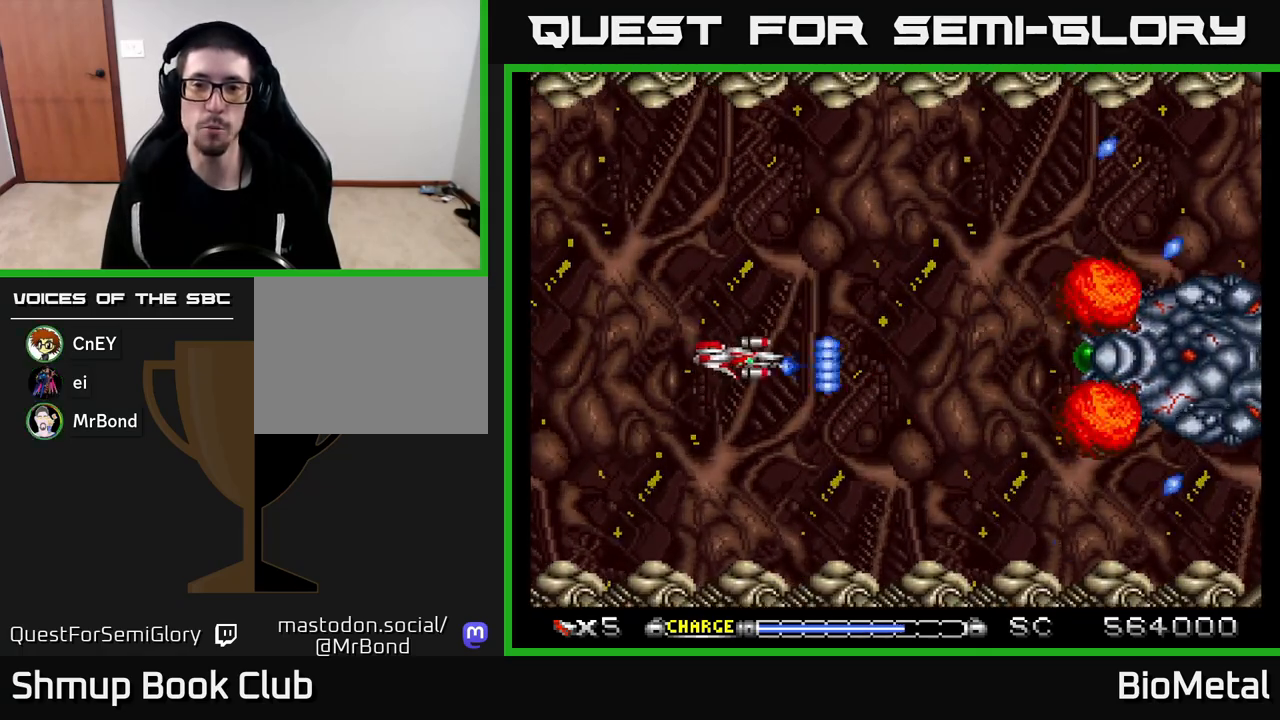
{"buttons": ["A"], "left_stick": "center", "right_stick": "center", "events": [[50, "DPAD_LEFT", "up"]]}
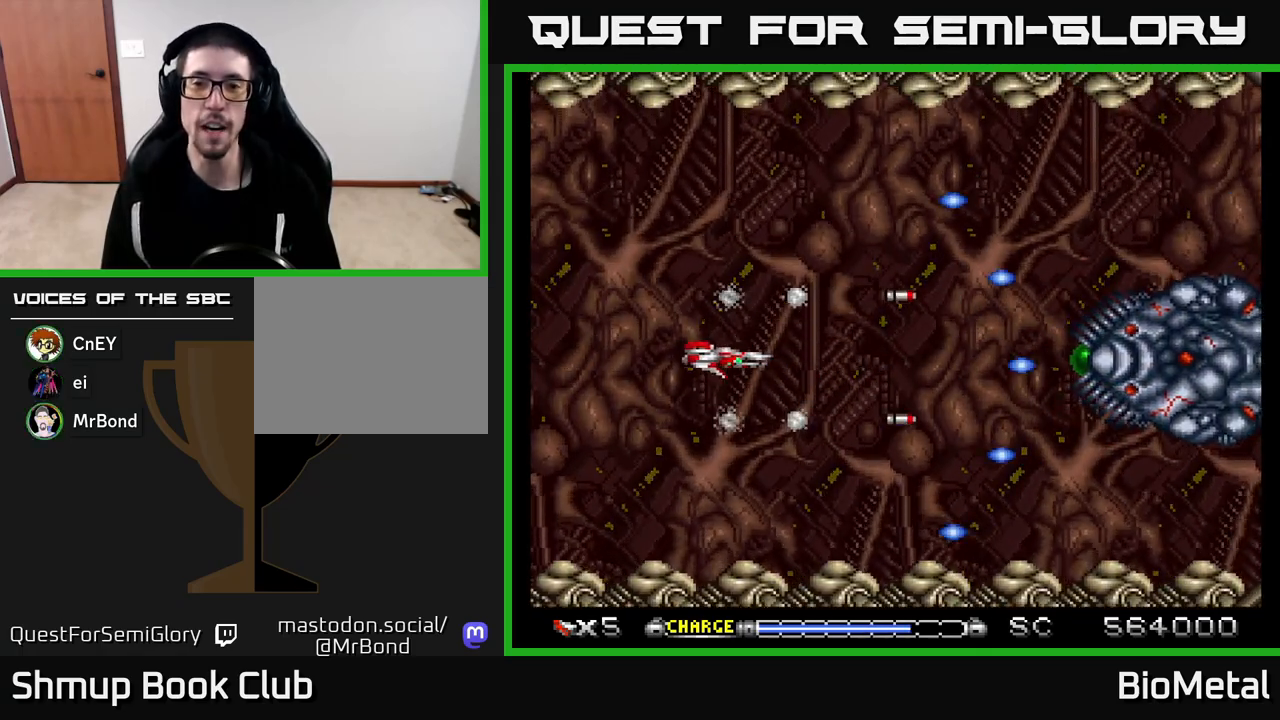
{"buttons": ["A"], "left_stick": "center", "right_stick": "center", "events": []}
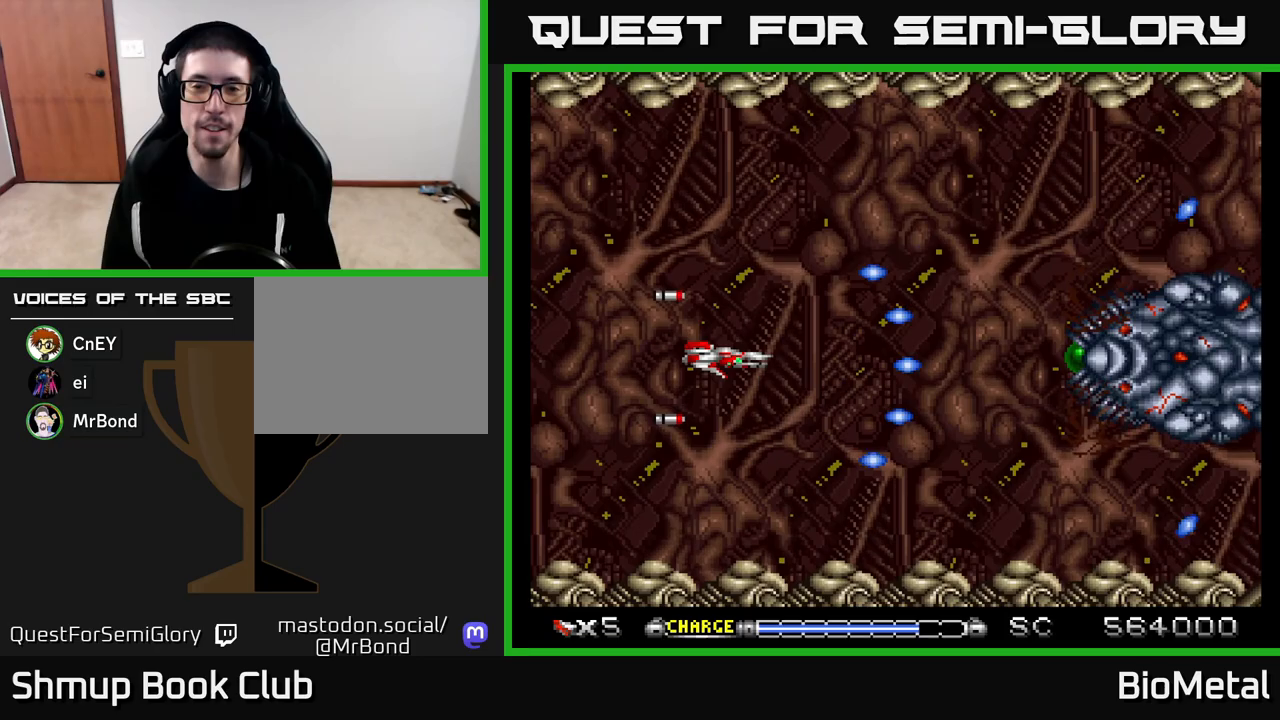
{"buttons": ["A"], "left_stick": "center", "right_stick": "center", "events": []}
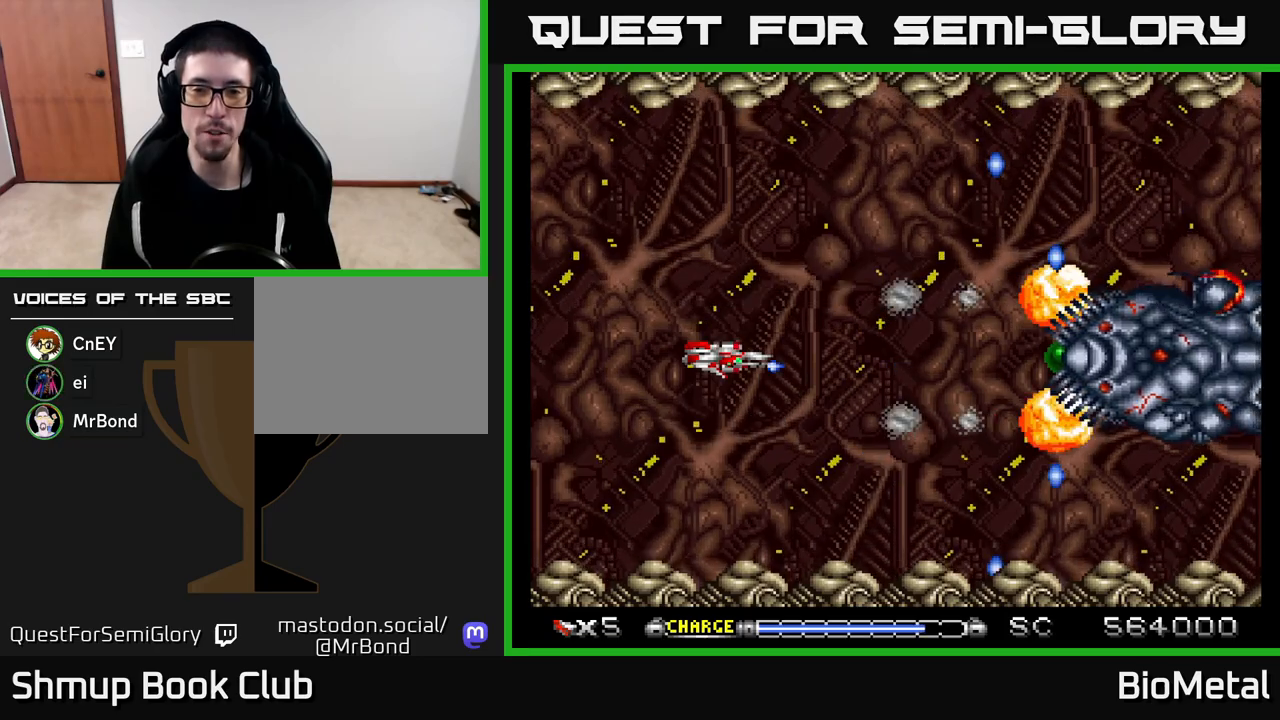
{"buttons": ["A"], "left_stick": "center", "right_stick": "center", "events": []}
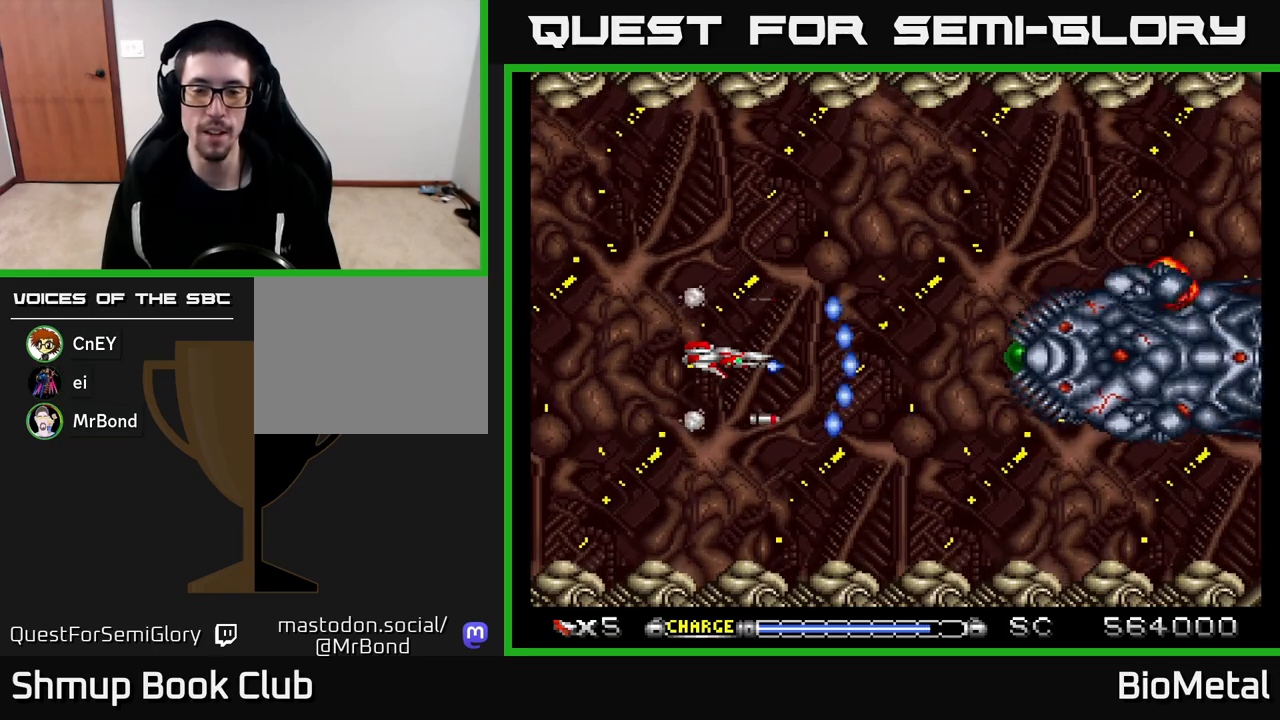
{"buttons": ["A", "DPAD_LEFT"], "left_stick": "center", "right_stick": "center", "events": [[400, "DPAD_LEFT", "down"]]}
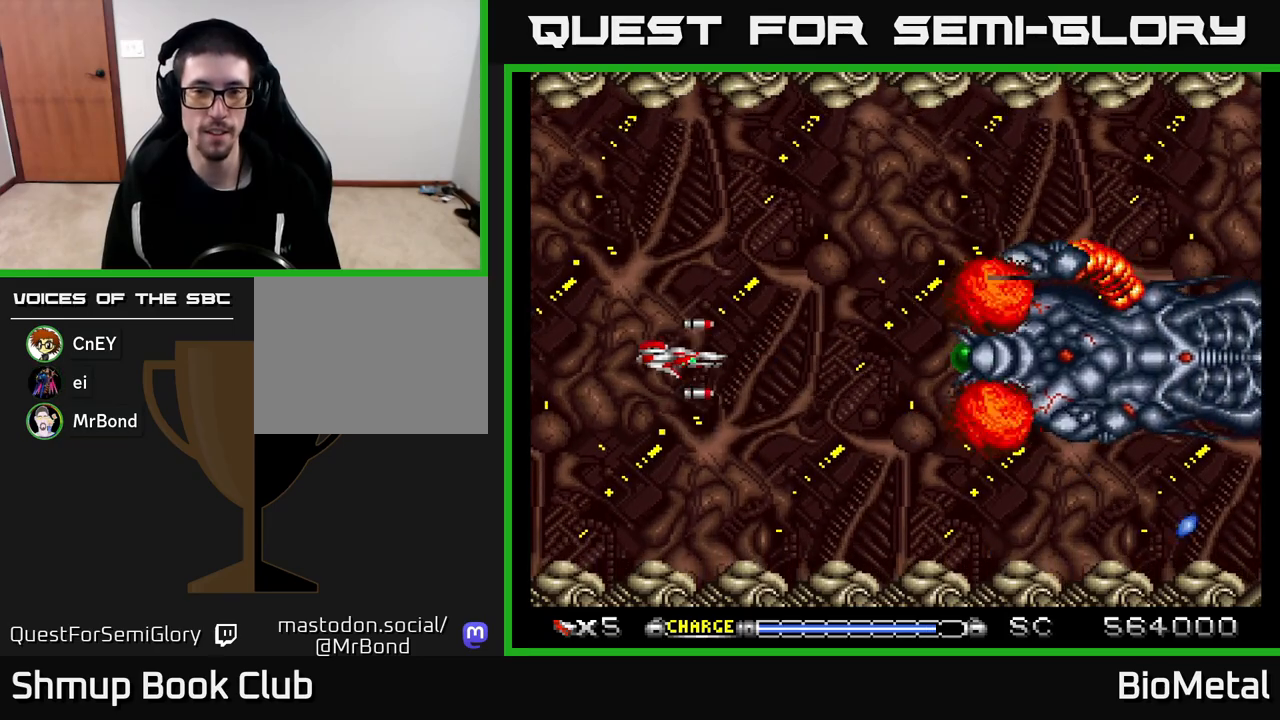
{"buttons": ["A", "DPAD_RIGHT"], "left_stick": "center", "right_stick": "center", "events": [[83, "DPAD_LEFT", "up"], [350, "X", "down"], [400, "DPAD_DOWN", "down"], [400, "DPAD_RIGHT", "down"], [467, "DPAD_DOWN", "up"], [500, "X", "up"]]}
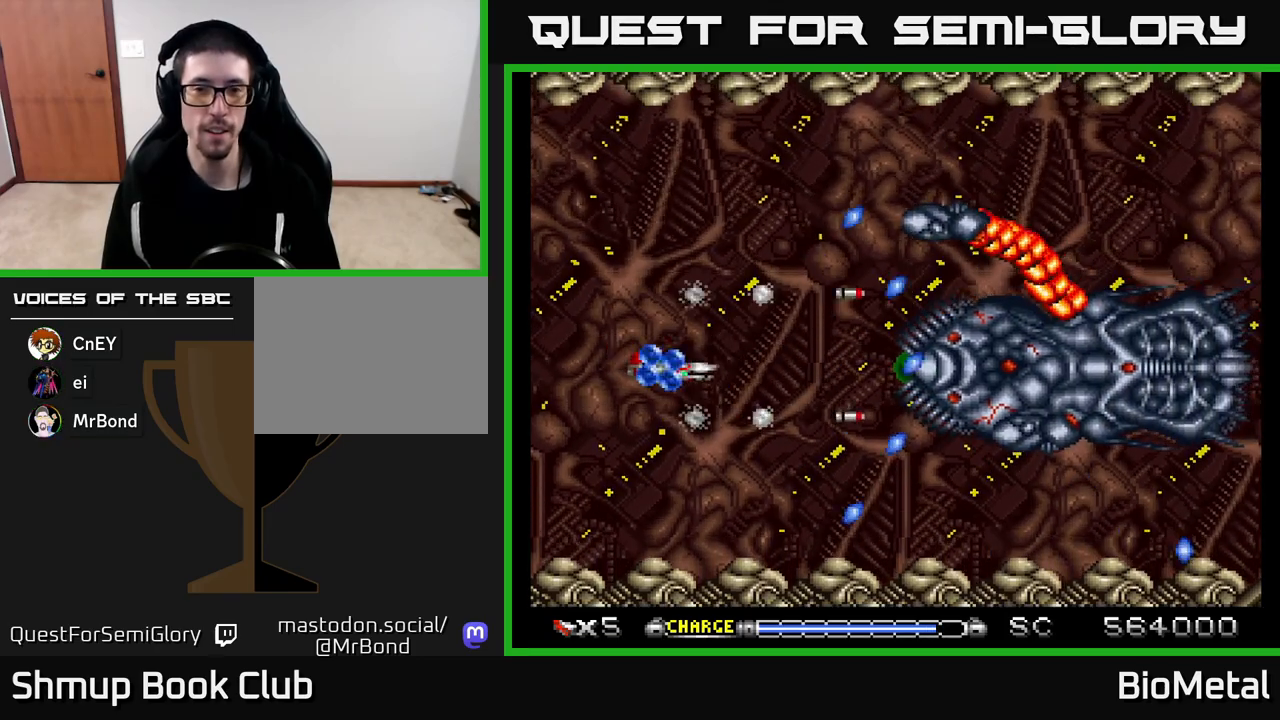
{"buttons": ["A"], "left_stick": "center", "right_stick": "center", "events": [[100, "DPAD_RIGHT", "up"], [117, "DPAD_LEFT", "down"], [217, "R2", "down"], [350, "R2", "up"], [483, "DPAD_LEFT", "up"]]}
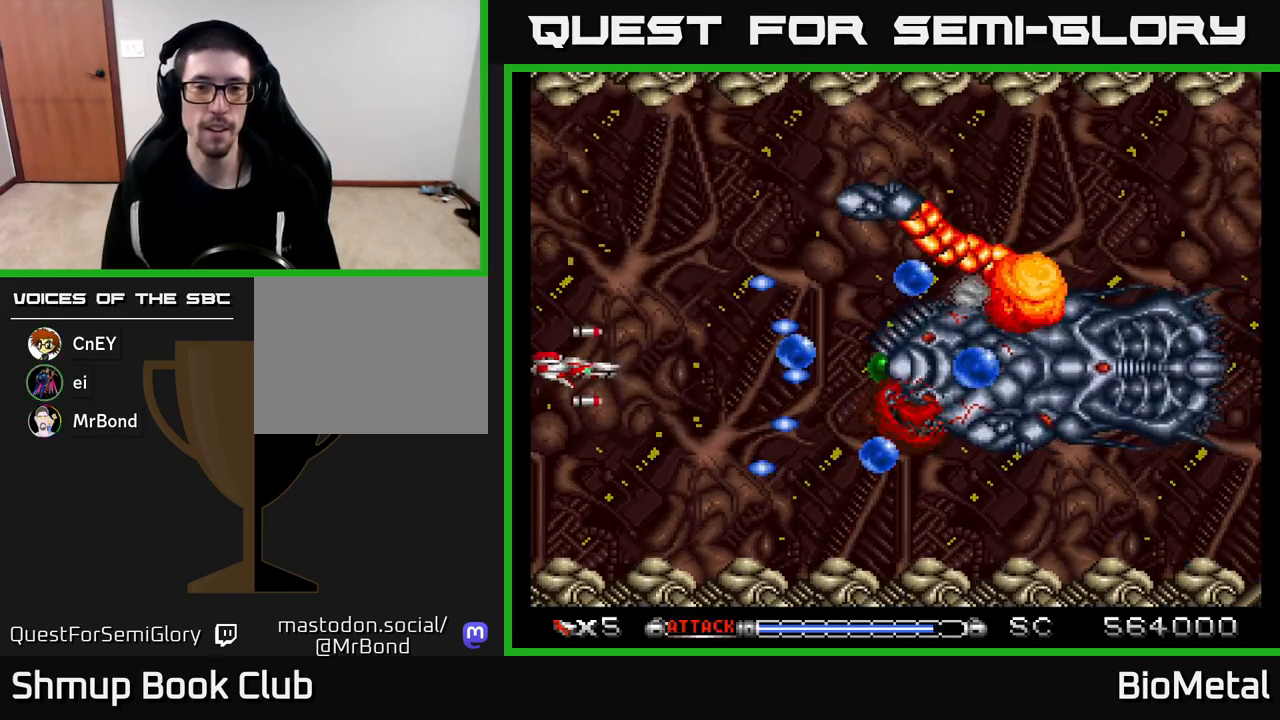
{"buttons": ["A"], "left_stick": "center", "right_stick": "center", "events": []}
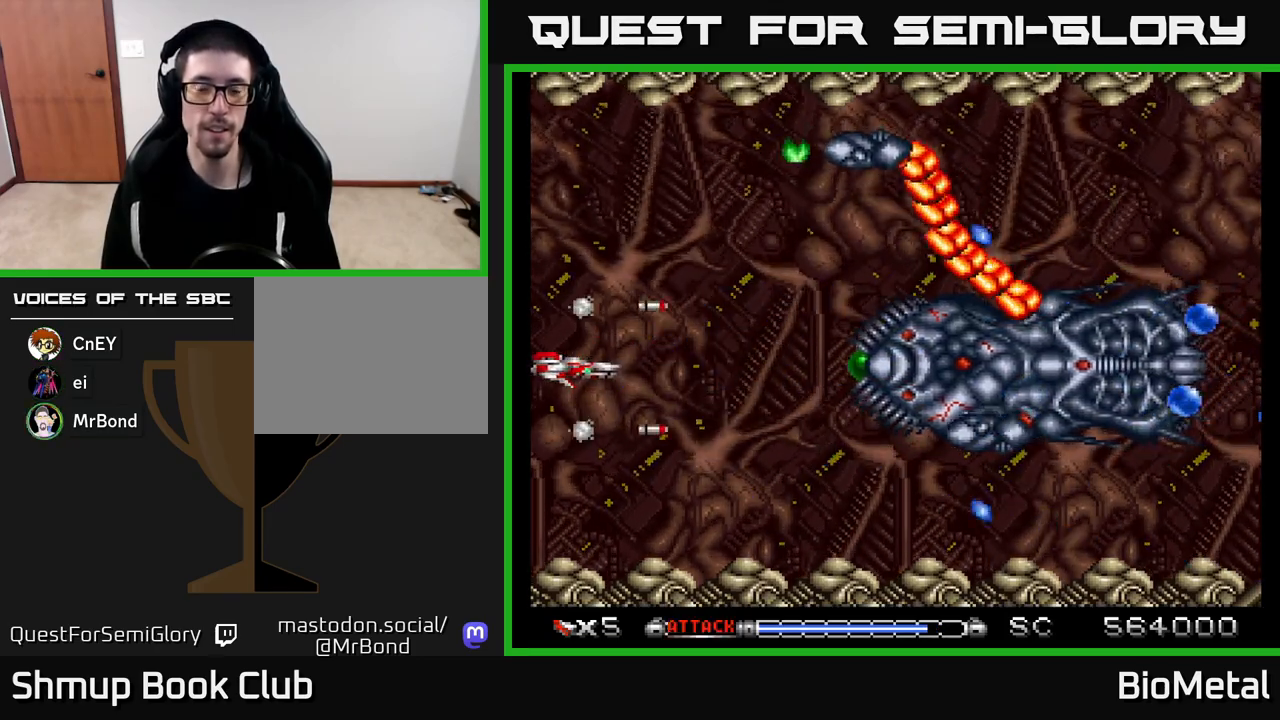
{"buttons": ["A"], "left_stick": "center", "right_stick": "center", "events": [[33, "DPAD_RIGHT", "down"], [250, "DPAD_RIGHT", "up"], [317, "DPAD_LEFT", "down"], [417, "DPAD_DOWN", "down"], [417, "DPAD_LEFT", "up"], [467, "DPAD_DOWN", "up"]]}
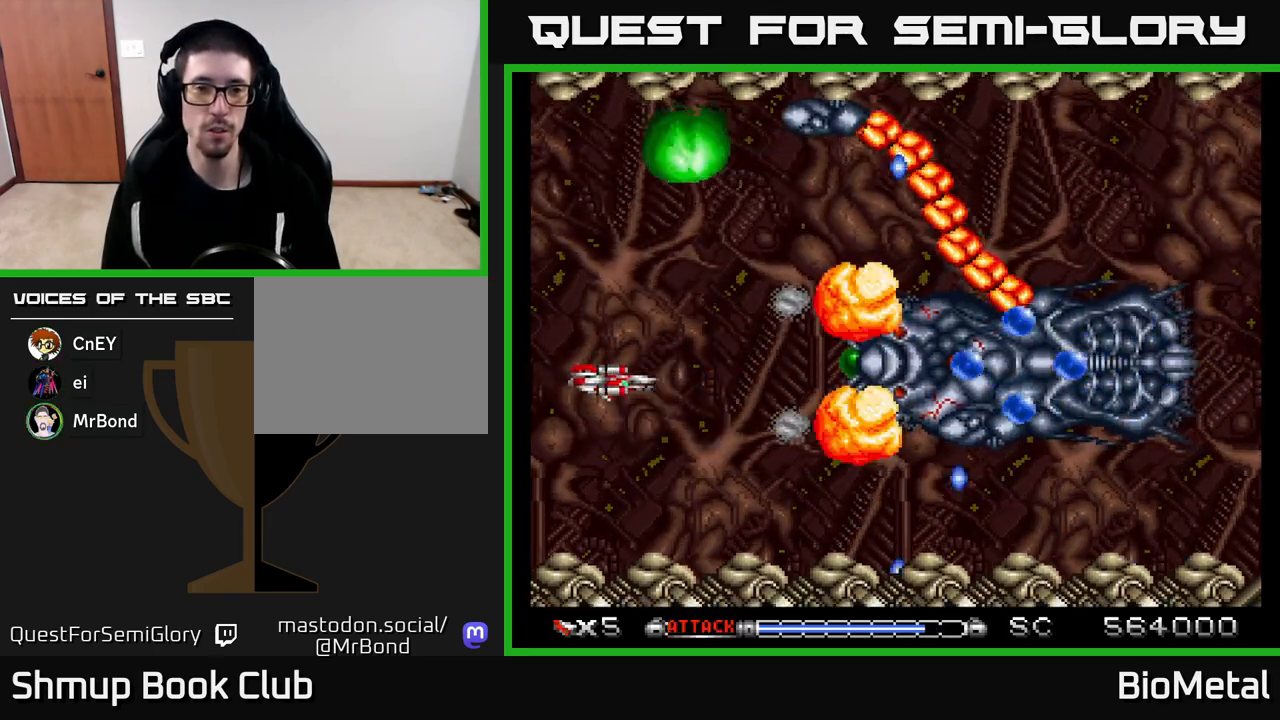
{"buttons": ["A"], "left_stick": "center", "right_stick": "center", "events": []}
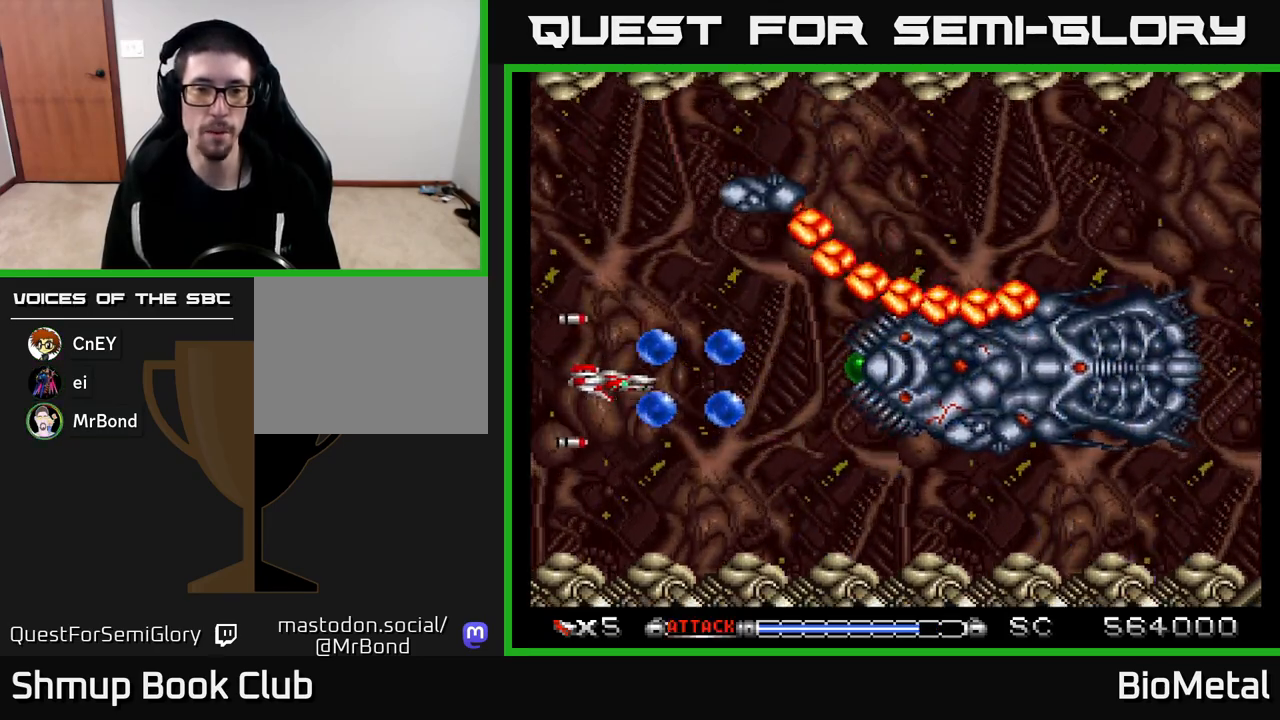
{"buttons": ["A", "DPAD_UP"], "left_stick": "center", "right_stick": "center", "events": [[183, "DPAD_LEFT", "down"], [300, "R2", "down"], [417, "DPAD_UP", "down"], [433, "R2", "up"], [450, "DPAD_LEFT", "up"]]}
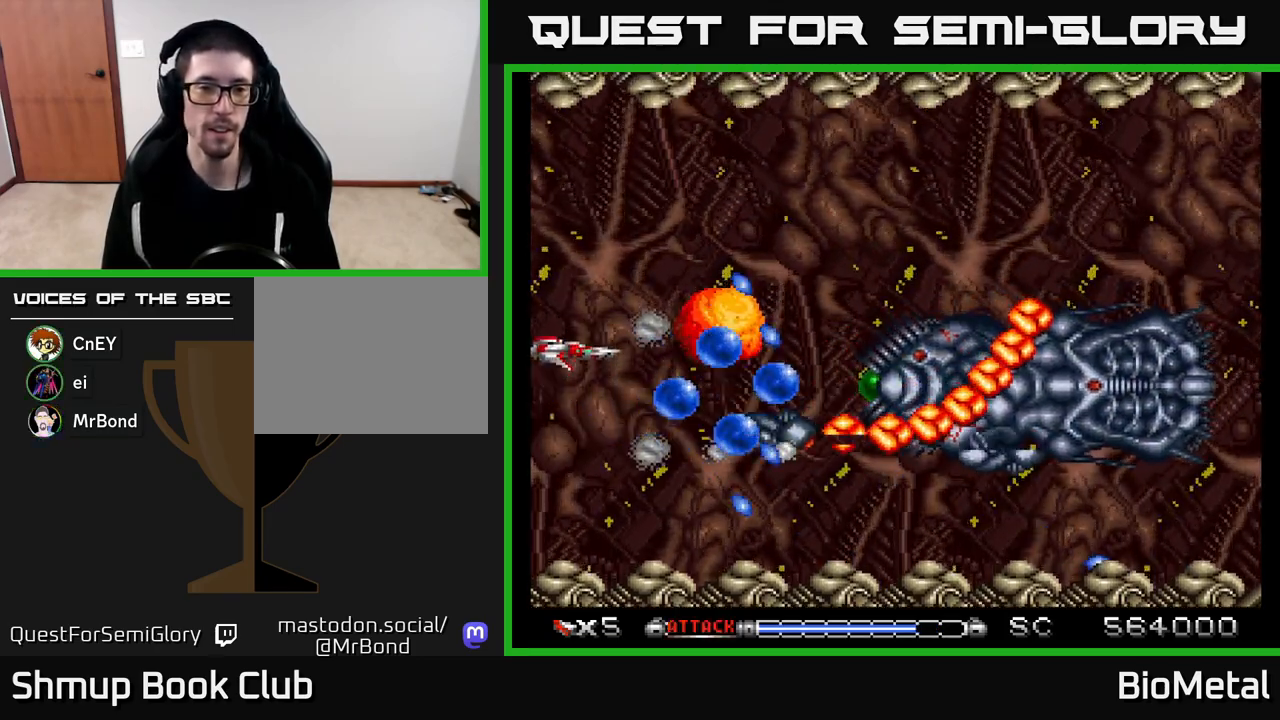
{"buttons": ["A", "DPAD_RIGHT"], "left_stick": "center", "right_stick": "center", "events": [[233, "DPAD_RIGHT", "down"], [467, "DPAD_UP", "up"]]}
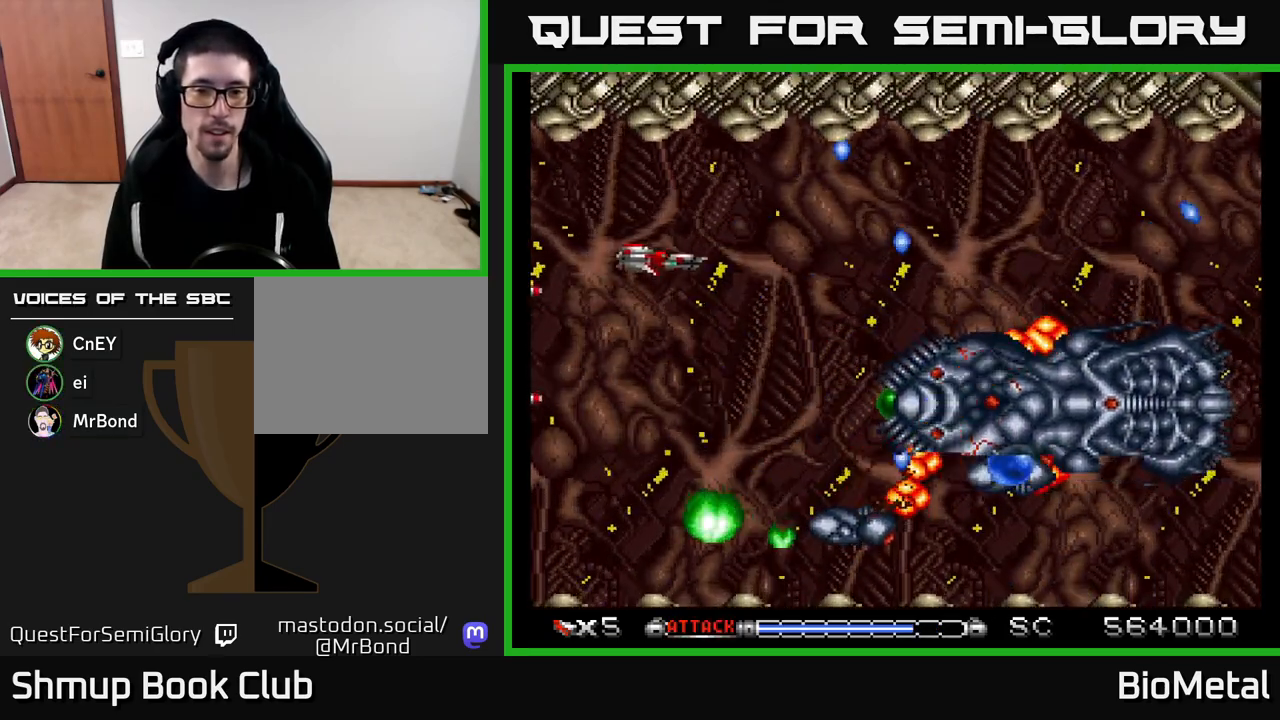
{"buttons": ["A"], "left_stick": "center", "right_stick": "center", "events": [[50, "DPAD_DOWN", "down"], [83, "DPAD_RIGHT", "up"], [167, "DPAD_DOWN", "up"], [233, "DPAD_UP", "down"], [283, "DPAD_LEFT", "down"], [400, "DPAD_UP", "up"], [483, "DPAD_LEFT", "up"]]}
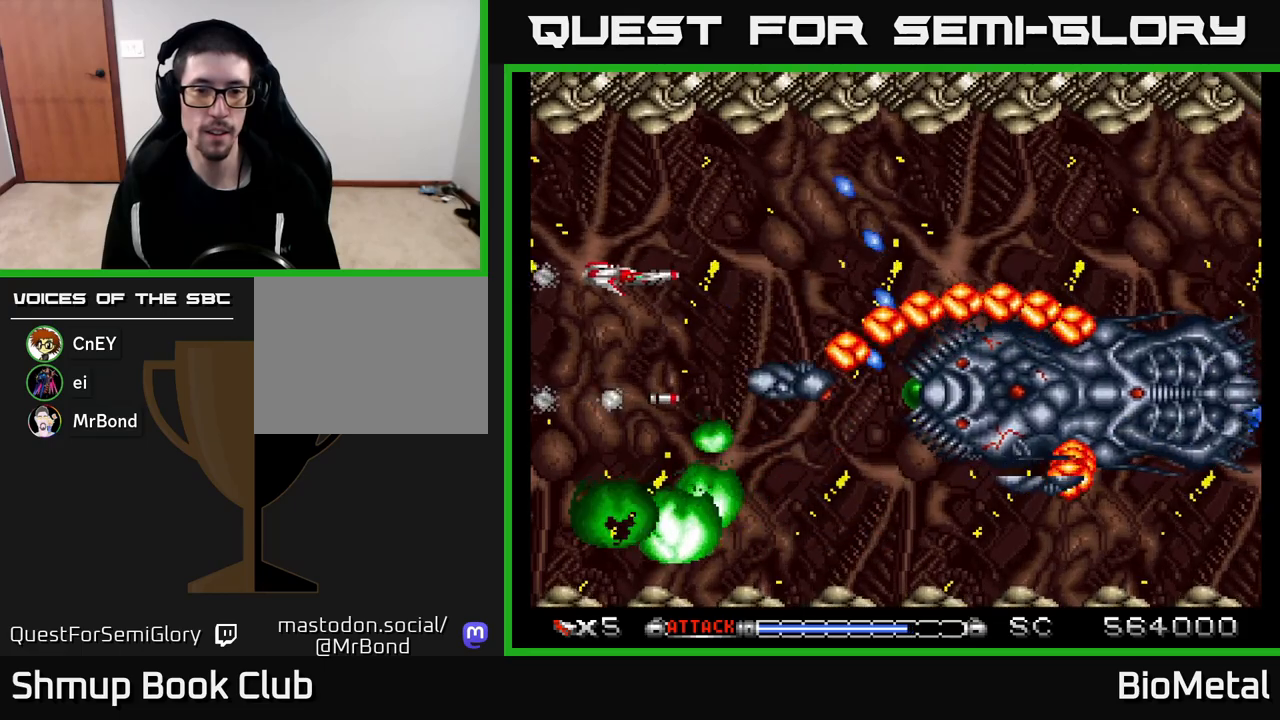
{"buttons": ["A", "DPAD_UP"], "left_stick": "center", "right_stick": "center", "events": [[283, "DPAD_LEFT", "down"], [367, "DPAD_UP", "down"], [433, "DPAD_LEFT", "up"]]}
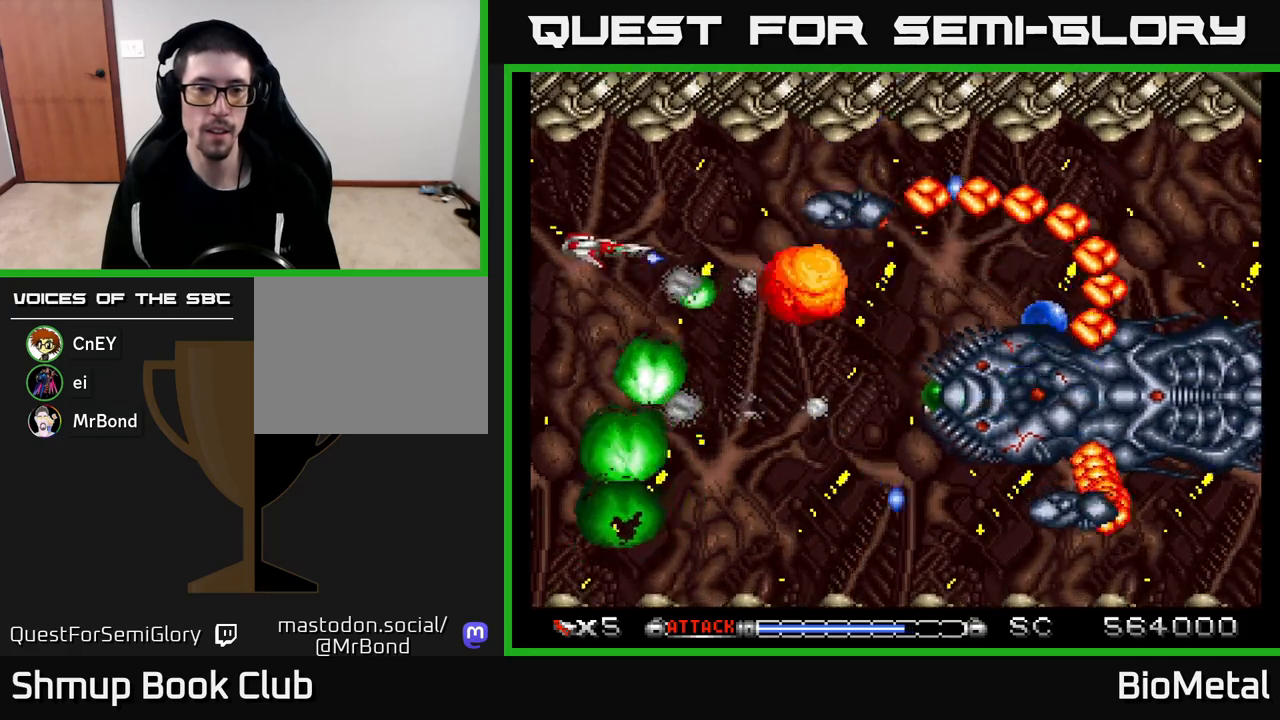
{"buttons": ["A"], "left_stick": "center", "right_stick": "center", "events": [[83, "DPAD_UP", "up"], [283, "DPAD_UP", "down"], [433, "DPAD_UP", "up"]]}
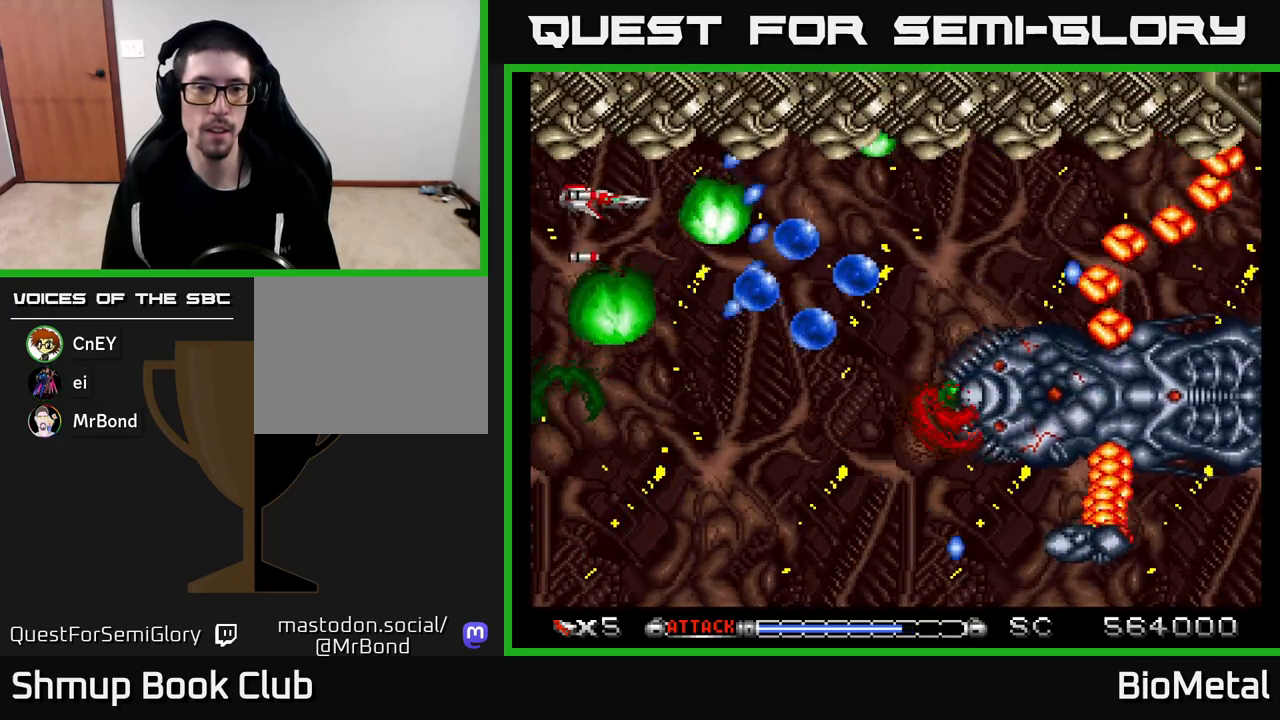
{"buttons": ["A", "DPAD_DOWN", "DPAD_RIGHT"], "left_stick": "center", "right_stick": "center", "events": [[17, "DPAD_LEFT", "down"], [17, "DPAD_UP", "down"], [50, "DPAD_UP", "up"], [250, "DPAD_LEFT", "up"], [433, "DPAD_RIGHT", "down"], [483, "DPAD_DOWN", "down"]]}
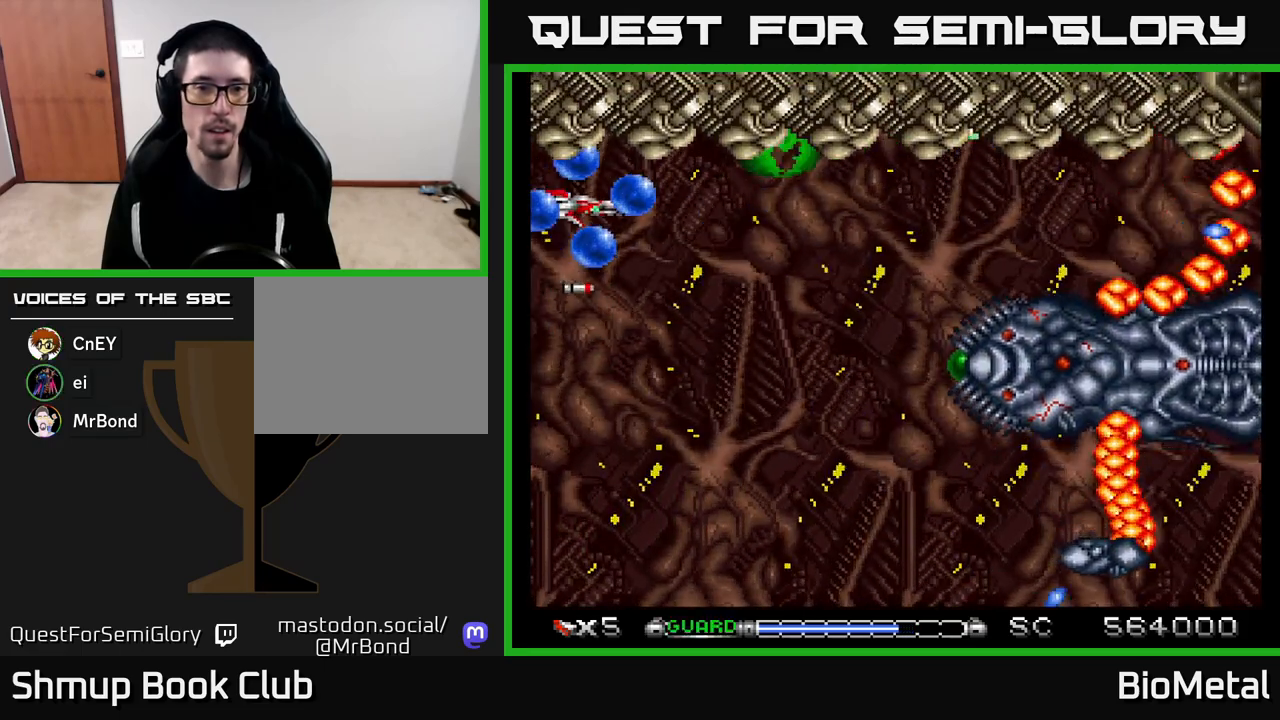
{"buttons": ["A", "DPAD_RIGHT"], "left_stick": "center", "right_stick": "center", "events": [[17, "DPAD_RIGHT", "up"], [83, "X", "down"], [233, "X", "up"], [250, "DPAD_RIGHT", "down"], [400, "DPAD_DOWN", "up"]]}